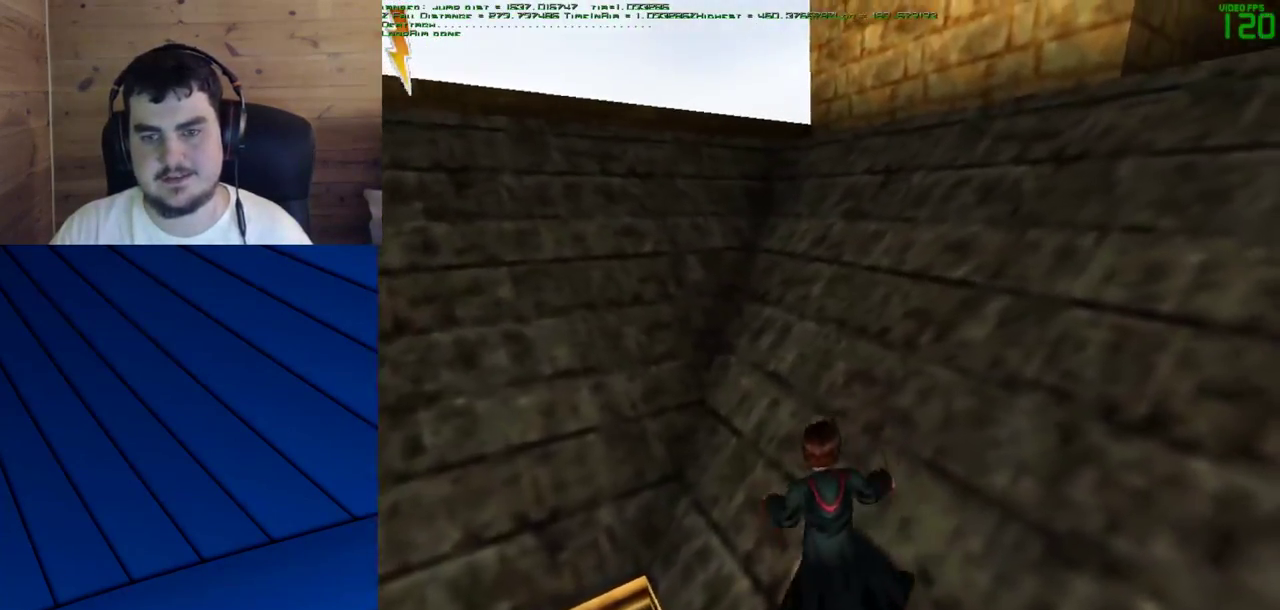
Gameplay with keyboard and mouse; each line is a JSON object with the keys and mouse buttons held at the frame after it. "events" lists presses ("down") and releases ("up") of "a", "d", "e", "f", "q", "s", "shift", "w", "mouse_left" and "mouse_right" between this image and that frame as [ms after this image, input, new state], when the widget could be followed in between. "mouse_left", "mouse_right" = the "left", "right" buttons of the "mouse" list. No other keys are recorded. Mouse movement is not recorded.
{"keys": ["d", "s"], "mouse": [], "events": [[50, "a", "up"], [283, "s", "down"], [333, "d", "down"]]}
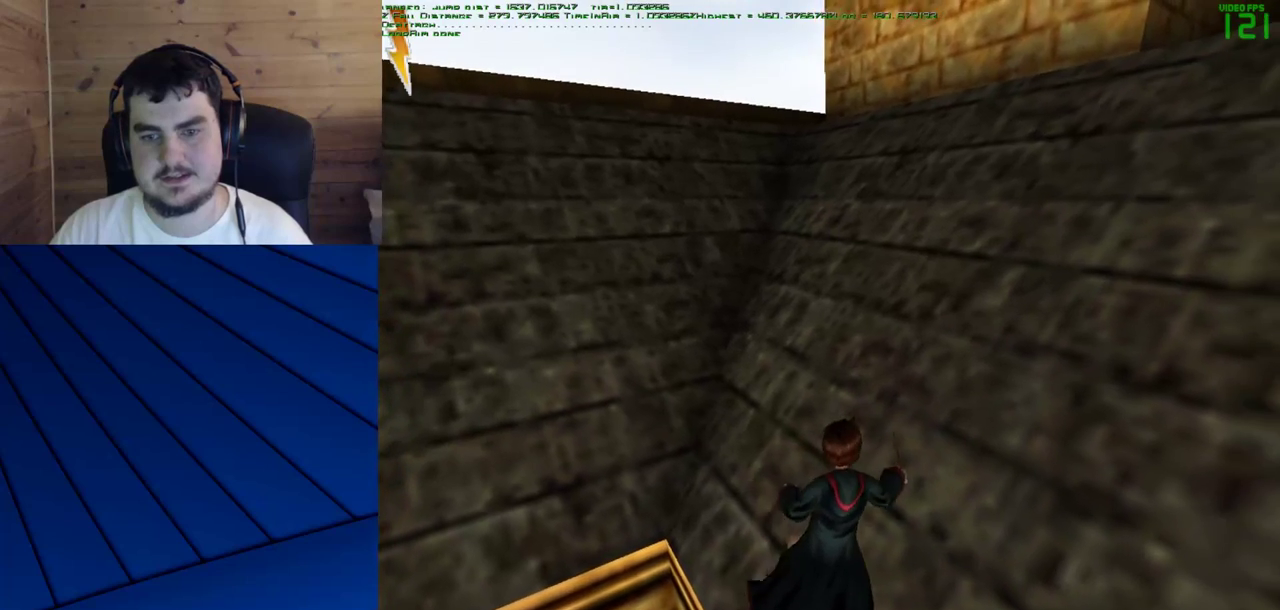
{"keys": [], "mouse": [], "events": [[17, "d", "up"], [17, "s", "up"], [200, "s", "down"], [383, "s", "up"]]}
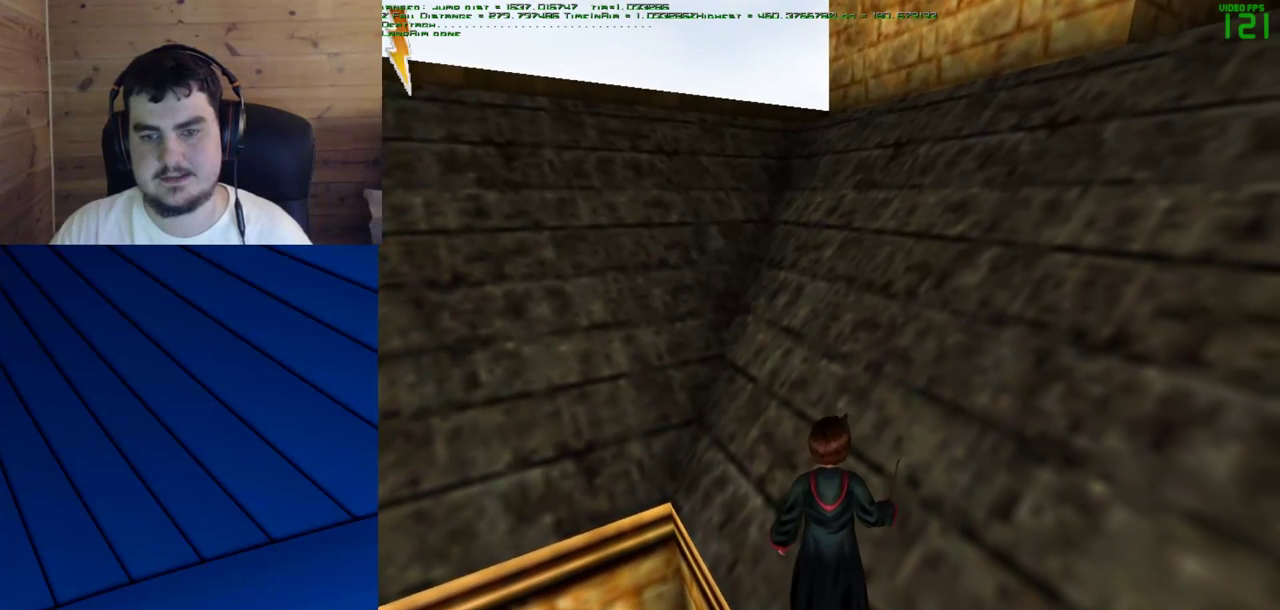
{"keys": [], "mouse": [], "events": []}
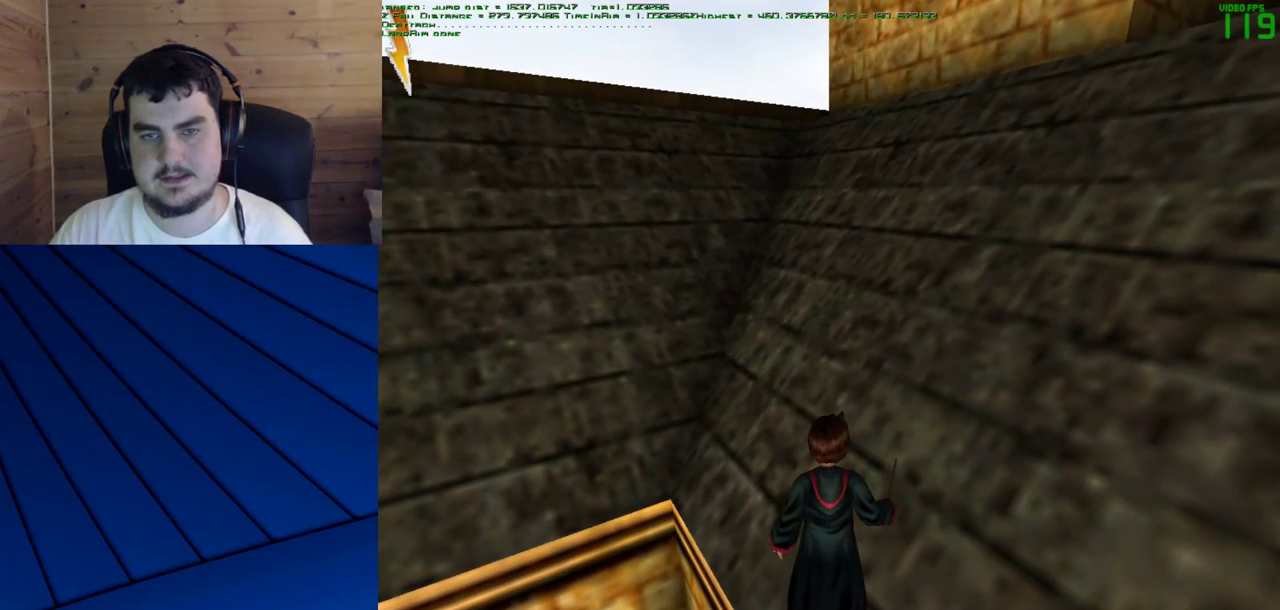
{"keys": ["d"], "mouse": [], "events": [[367, "d", "down"]]}
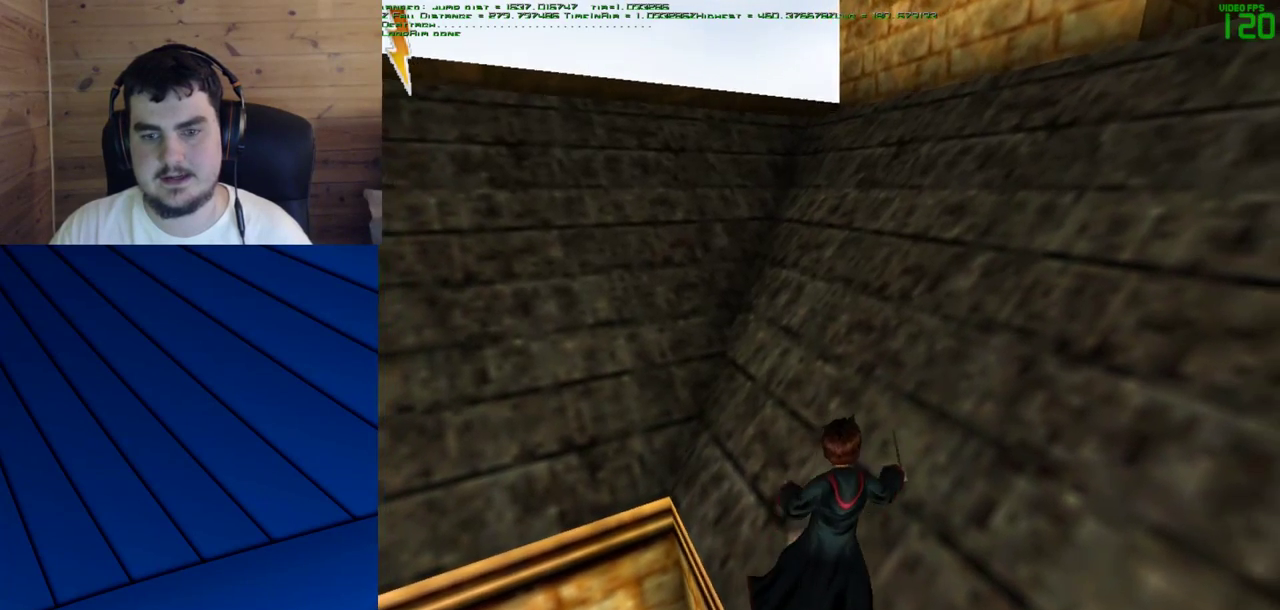
{"keys": [], "mouse": [], "events": [[17, "s", "down"], [117, "d", "up"], [300, "s", "up"]]}
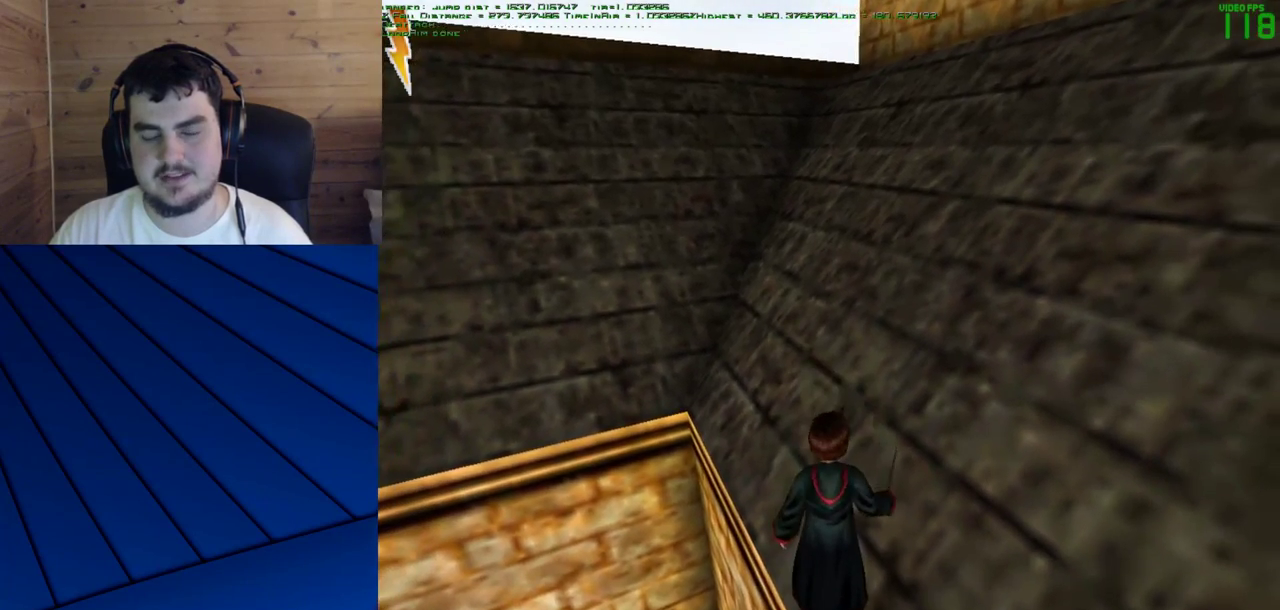
{"keys": [], "mouse": [], "events": [[83, "d", "down"], [217, "d", "up"]]}
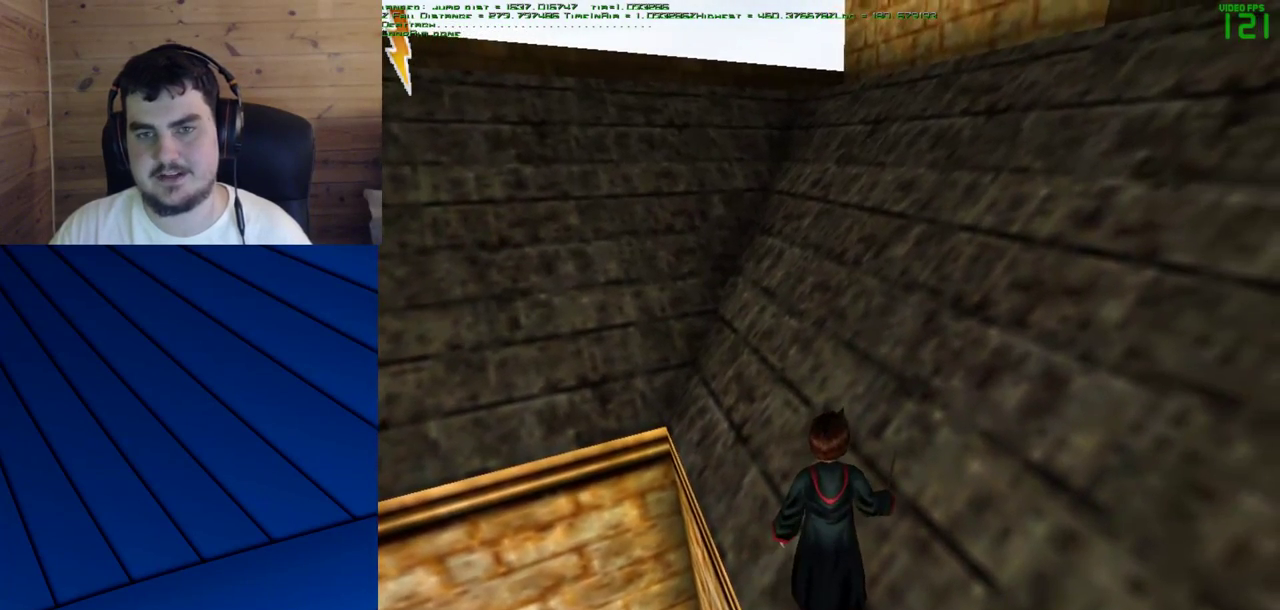
{"keys": ["shift", "w"], "mouse": [], "events": [[183, "w", "down"], [233, "shift", "down"]]}
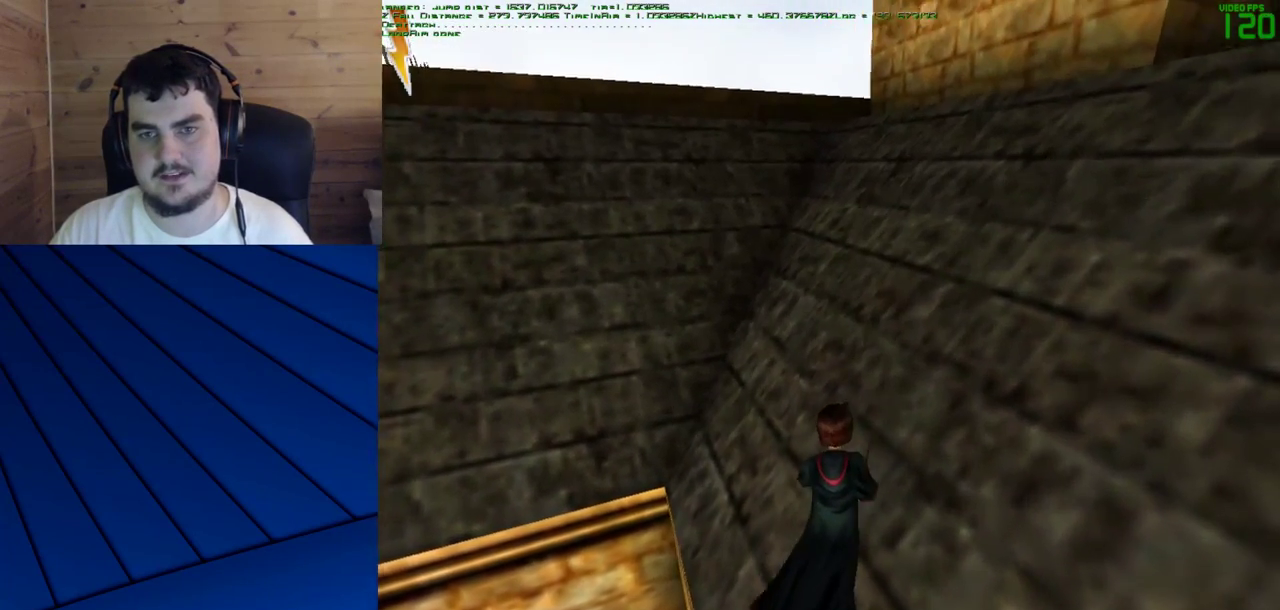
{"keys": ["shift", "w"], "mouse": [], "events": []}
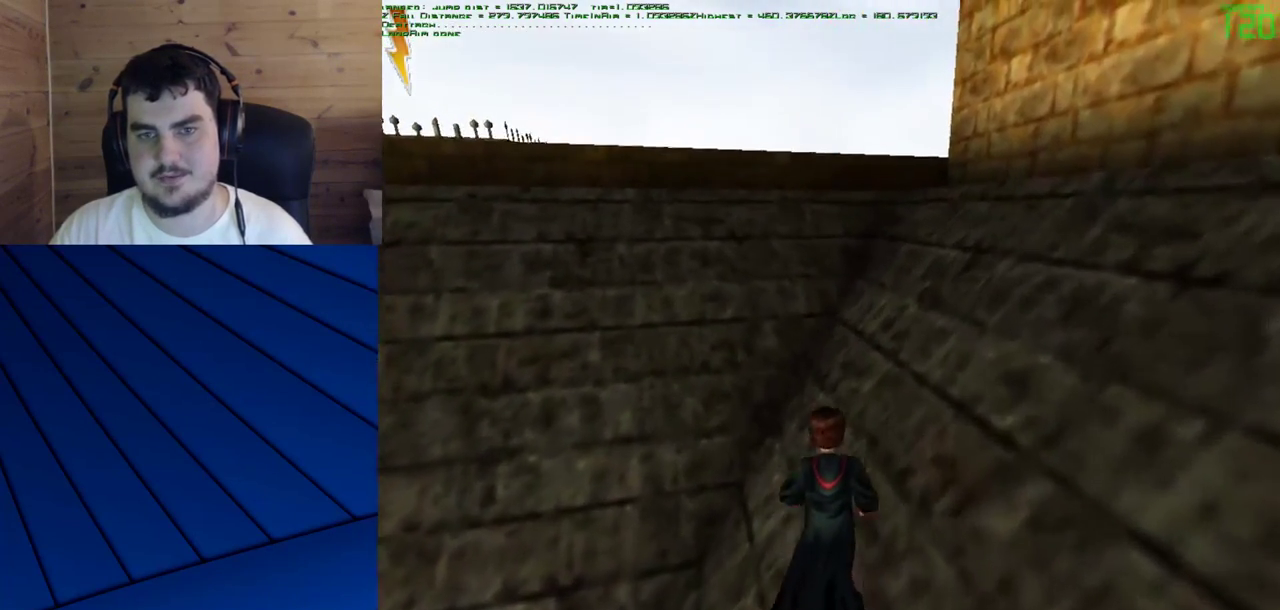
{"keys": ["shift", "w"], "mouse": ["left"], "events": [[450, "mouse_left", "down"]]}
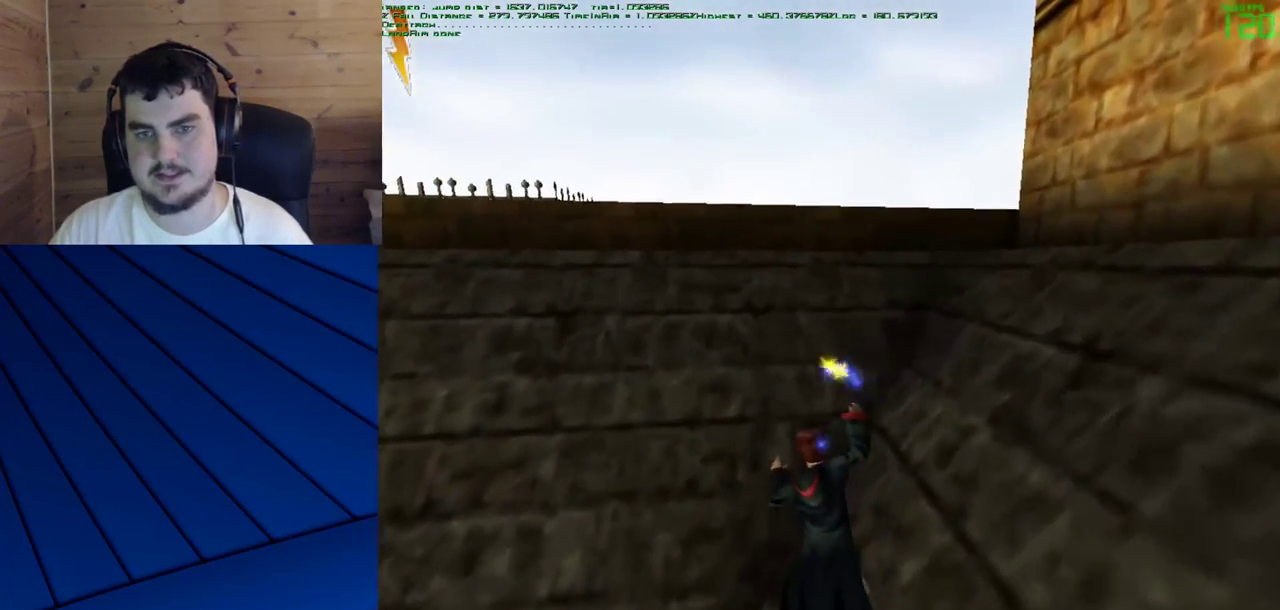
{"keys": ["shift", "w"], "mouse": [], "events": [[50, "mouse_left", "up"], [133, "mouse_left", "down"], [233, "mouse_left", "up"], [333, "mouse_left", "down"], [417, "mouse_left", "up"]]}
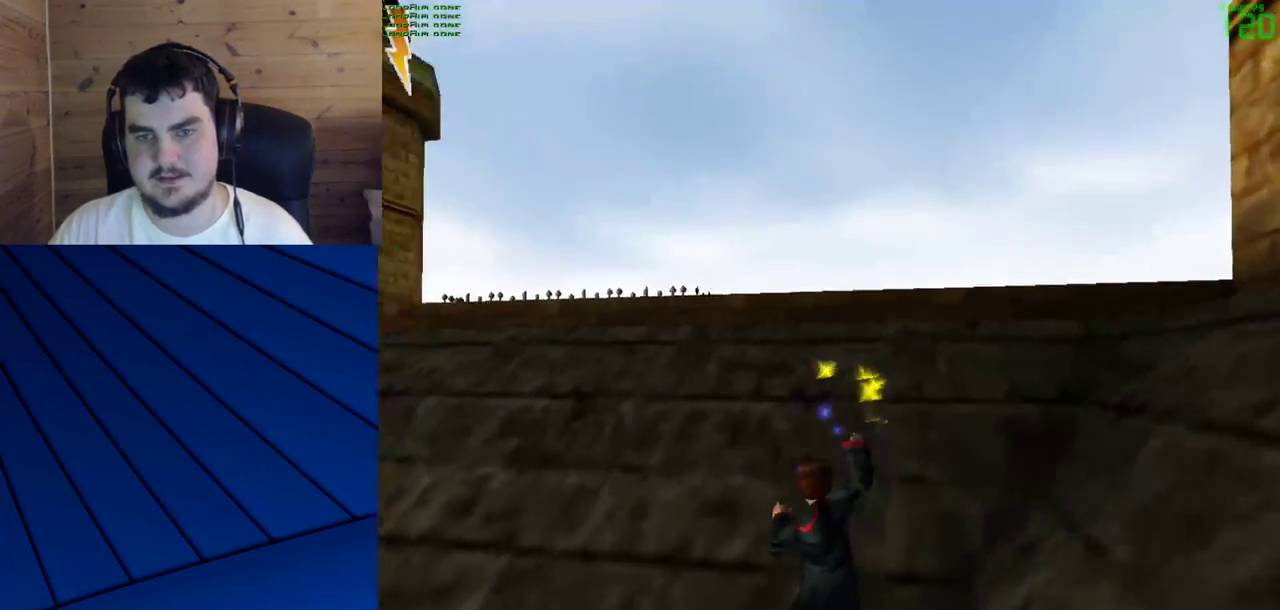
{"keys": ["shift", "w"], "mouse": ["left"], "events": [[17, "mouse_left", "down"]]}
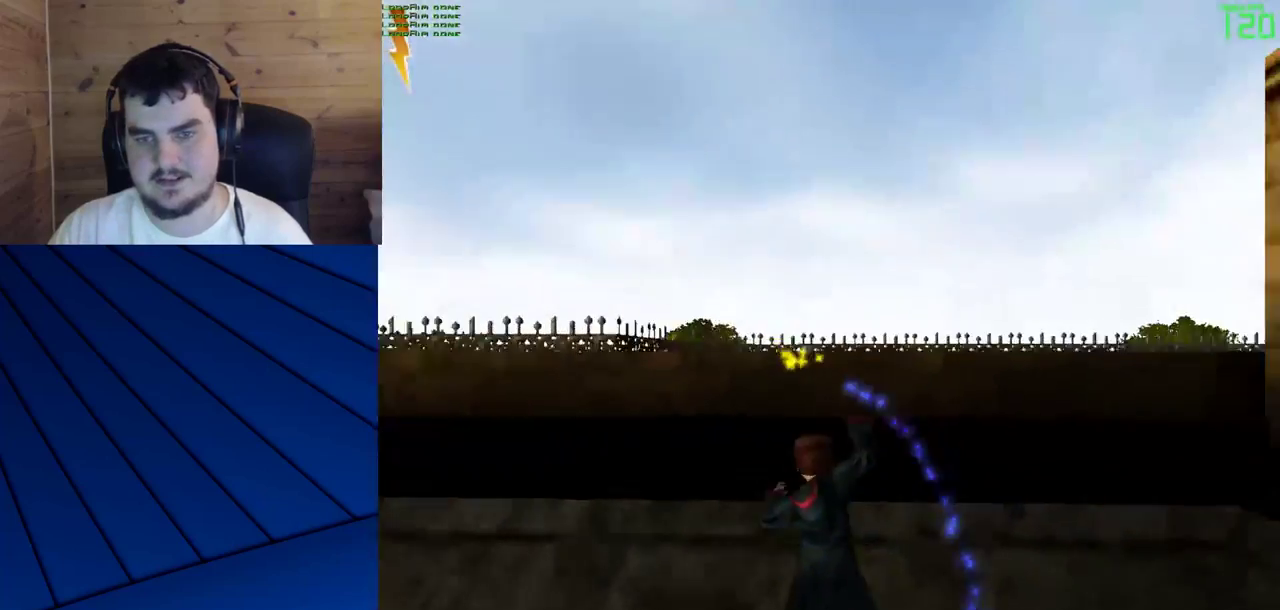
{"keys": ["a", "shift", "w"], "mouse": [], "events": [[317, "a", "down"], [317, "mouse_left", "up"]]}
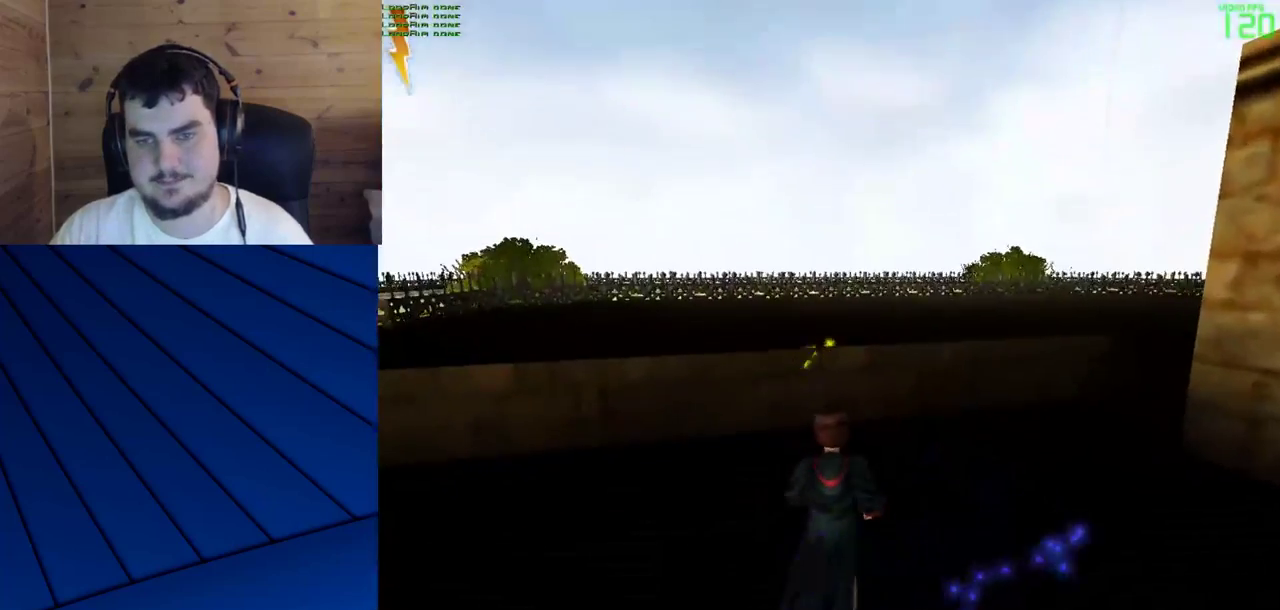
{"keys": ["a", "shift", "w"], "mouse": [], "events": []}
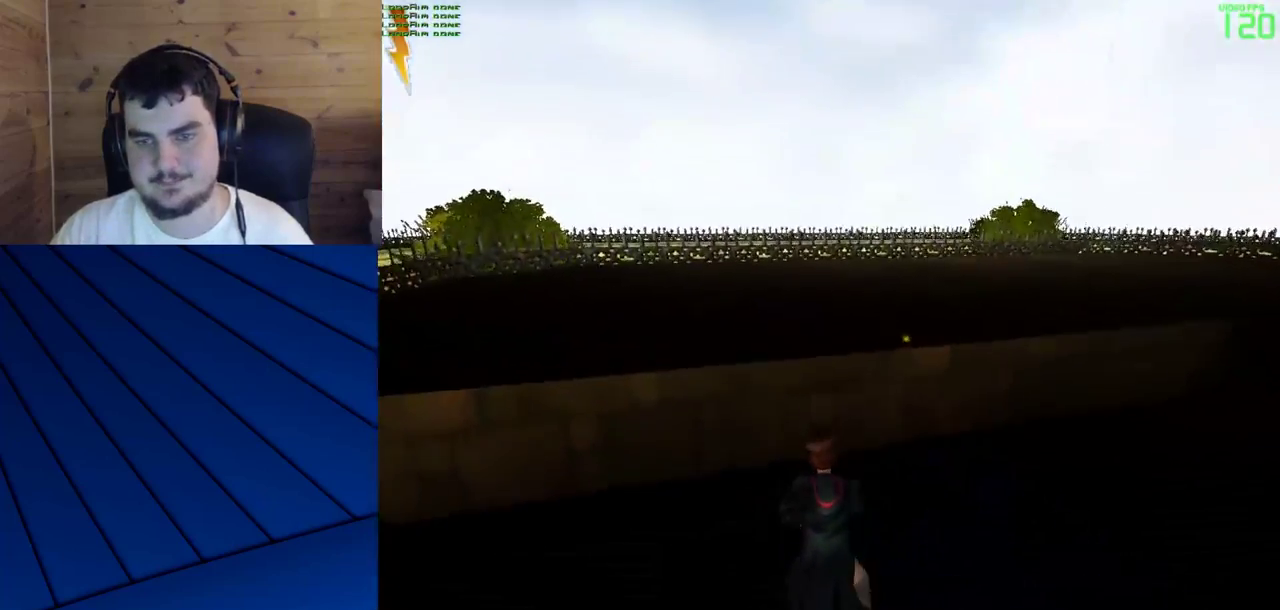
{"keys": ["w"], "mouse": [], "events": [[17, "shift", "up"], [67, "a", "up"], [150, "w", "up"], [383, "w", "down"]]}
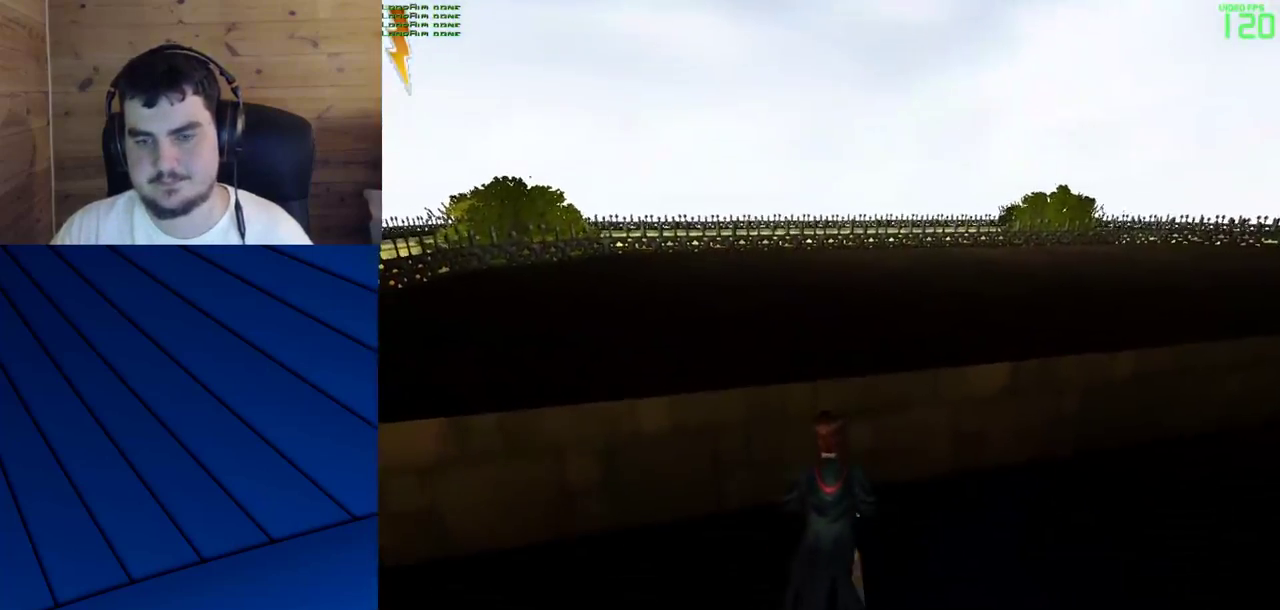
{"keys": ["w"], "mouse": [], "events": []}
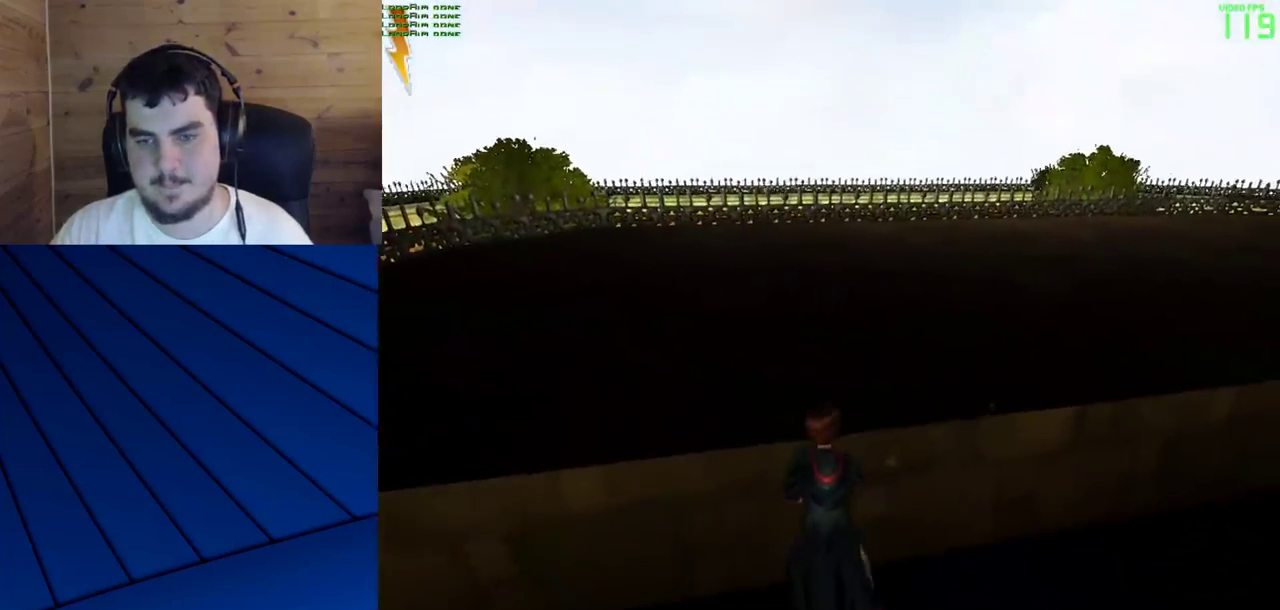
{"keys": ["w"], "mouse": ["right"], "events": [[50, "mouse_right", "down"]]}
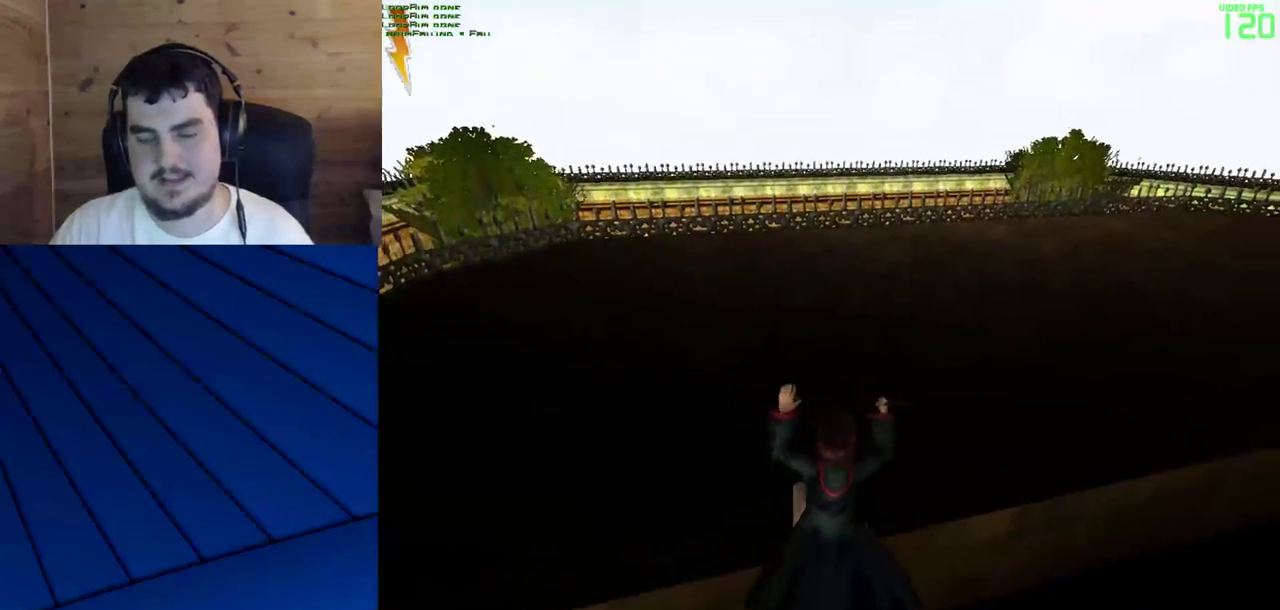
{"keys": [], "mouse": [], "events": [[200, "mouse_right", "up"], [483, "w", "up"]]}
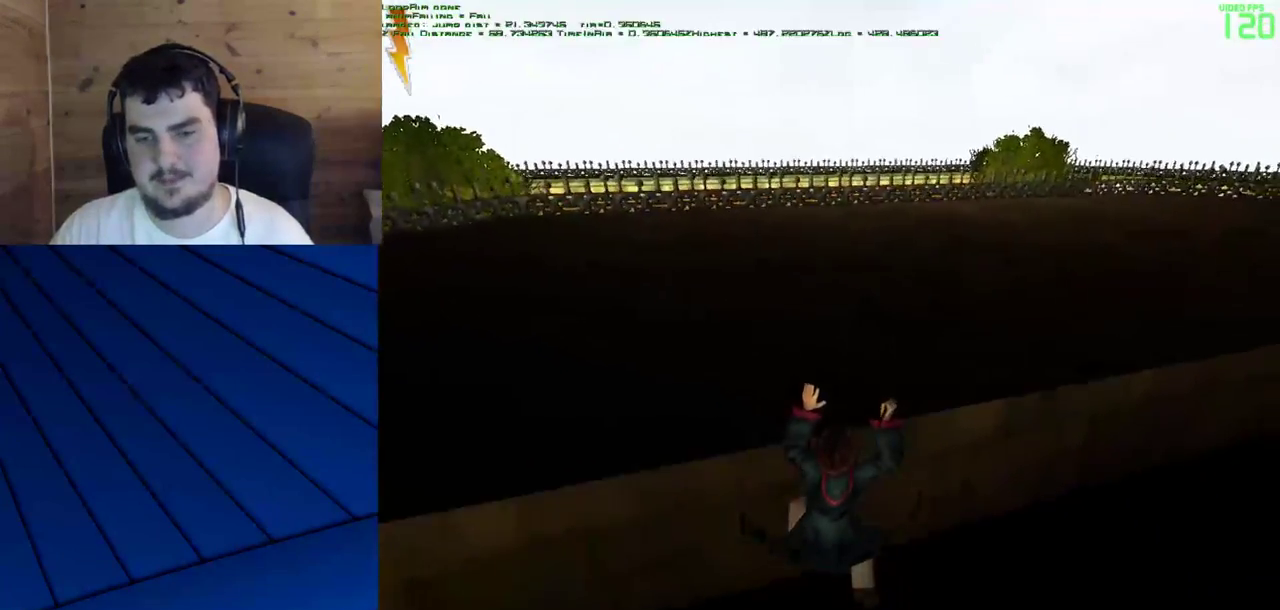
{"keys": [], "mouse": [], "events": []}
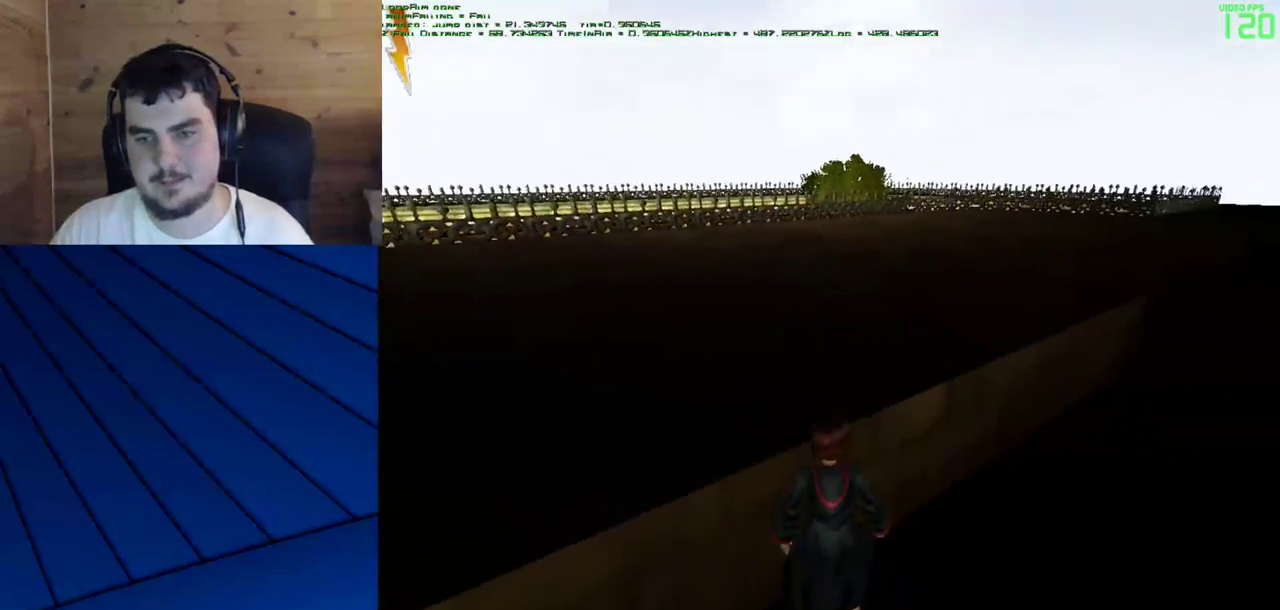
{"keys": [], "mouse": [], "events": []}
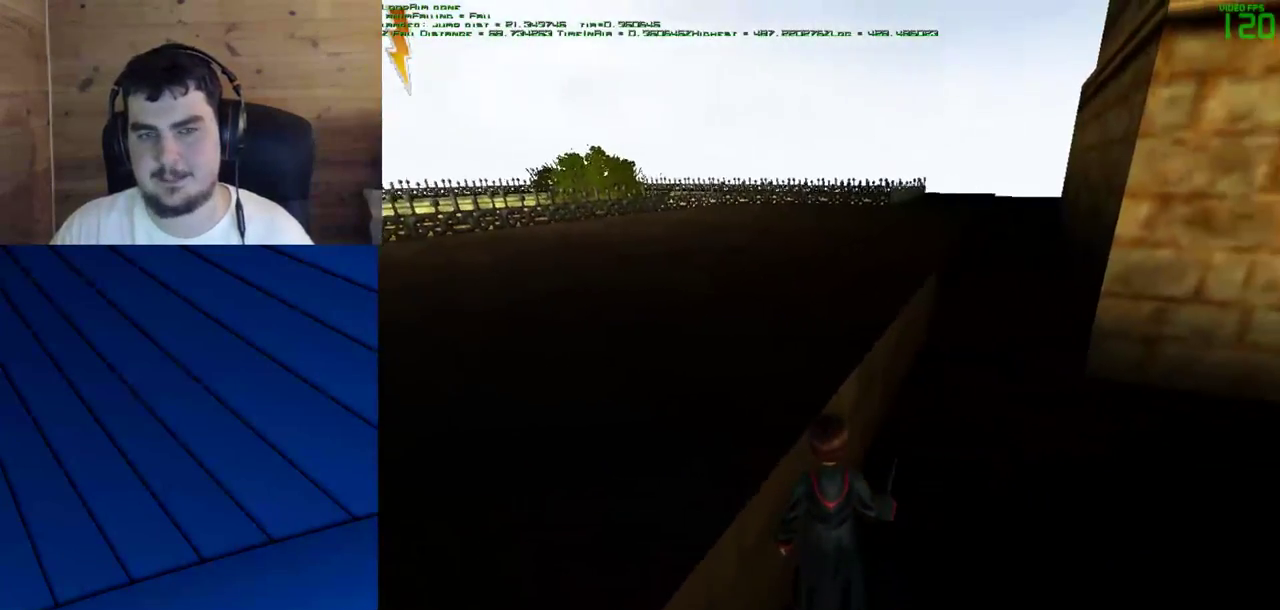
{"keys": [], "mouse": [], "events": []}
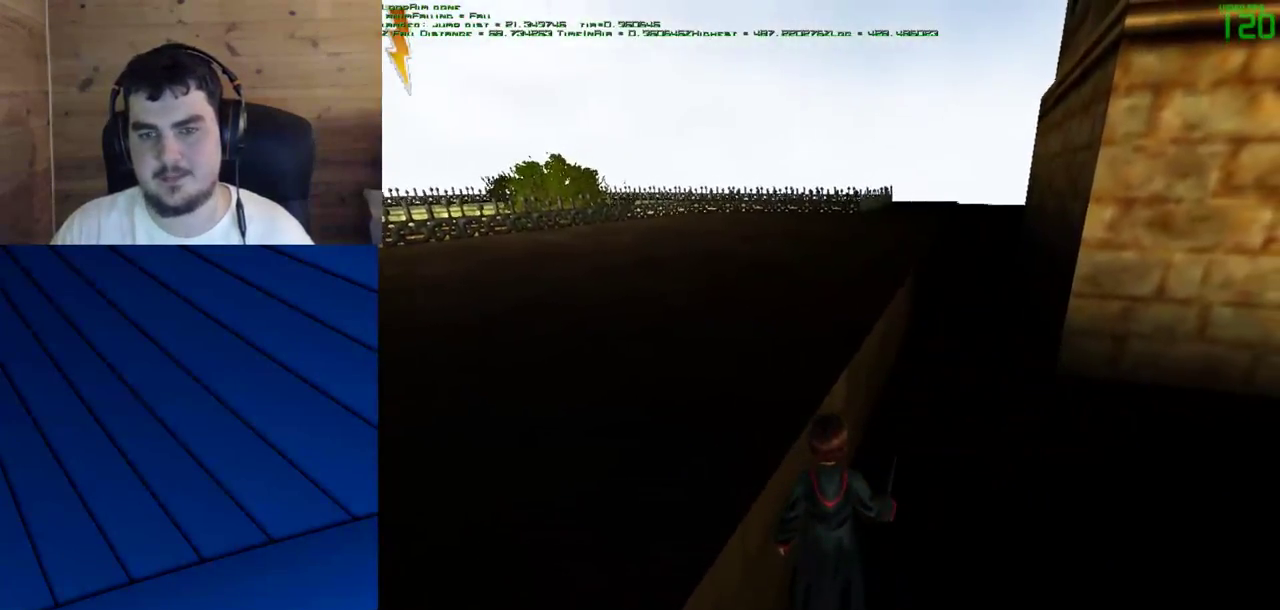
{"keys": [], "mouse": [], "events": []}
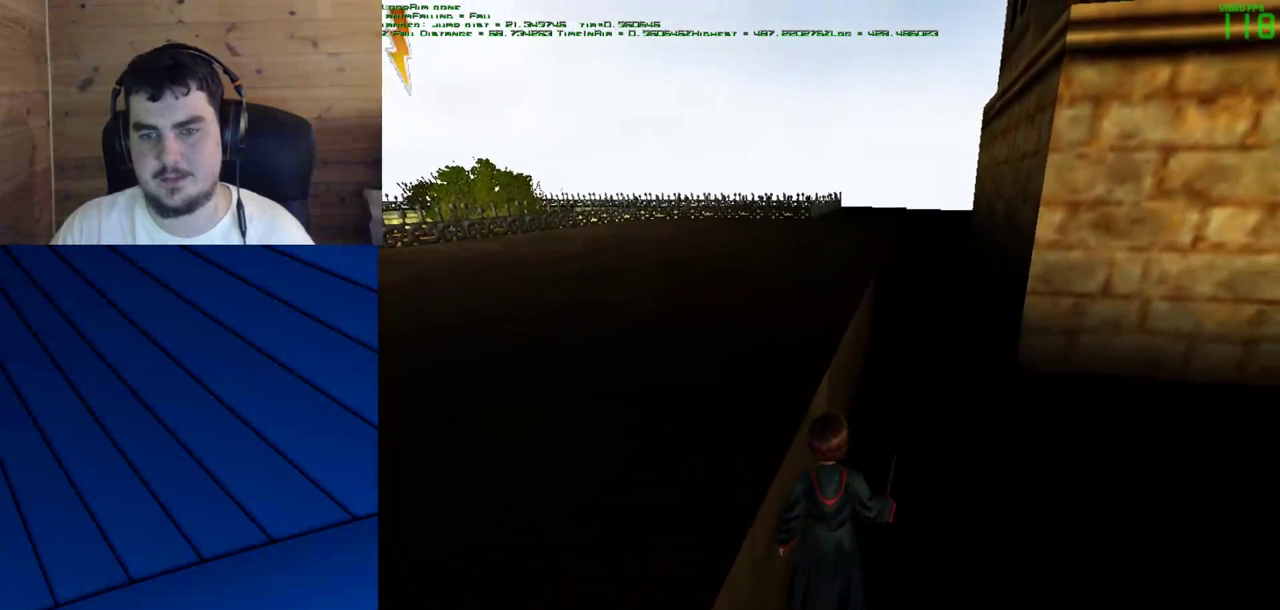
{"keys": [], "mouse": [], "events": []}
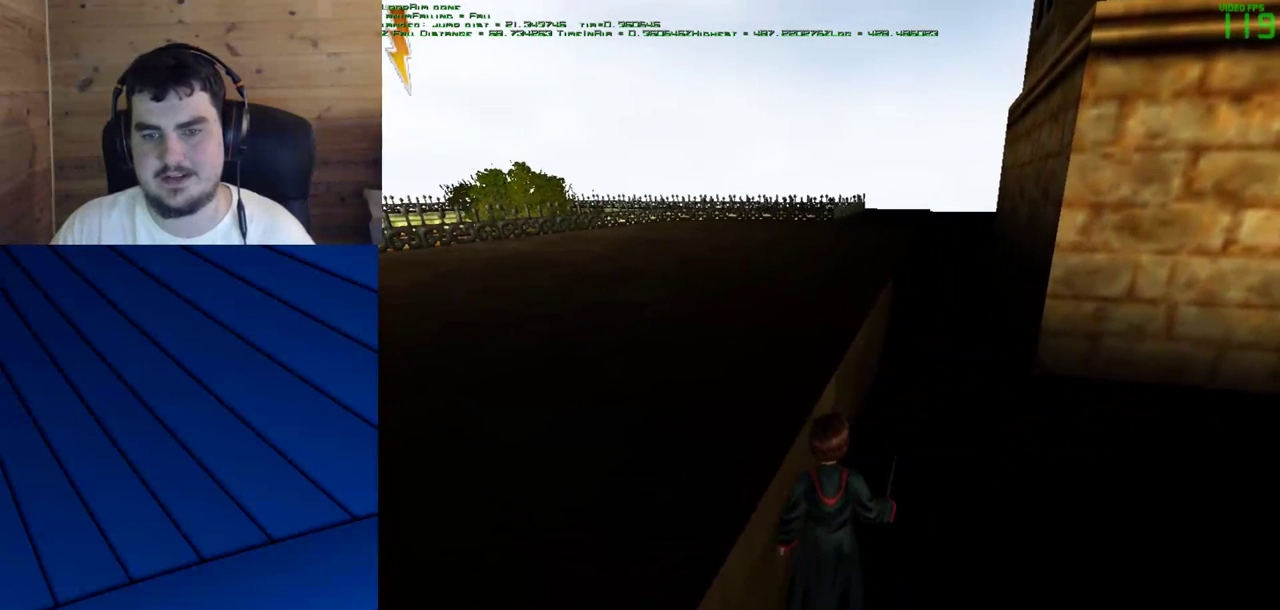
{"keys": [], "mouse": [], "events": []}
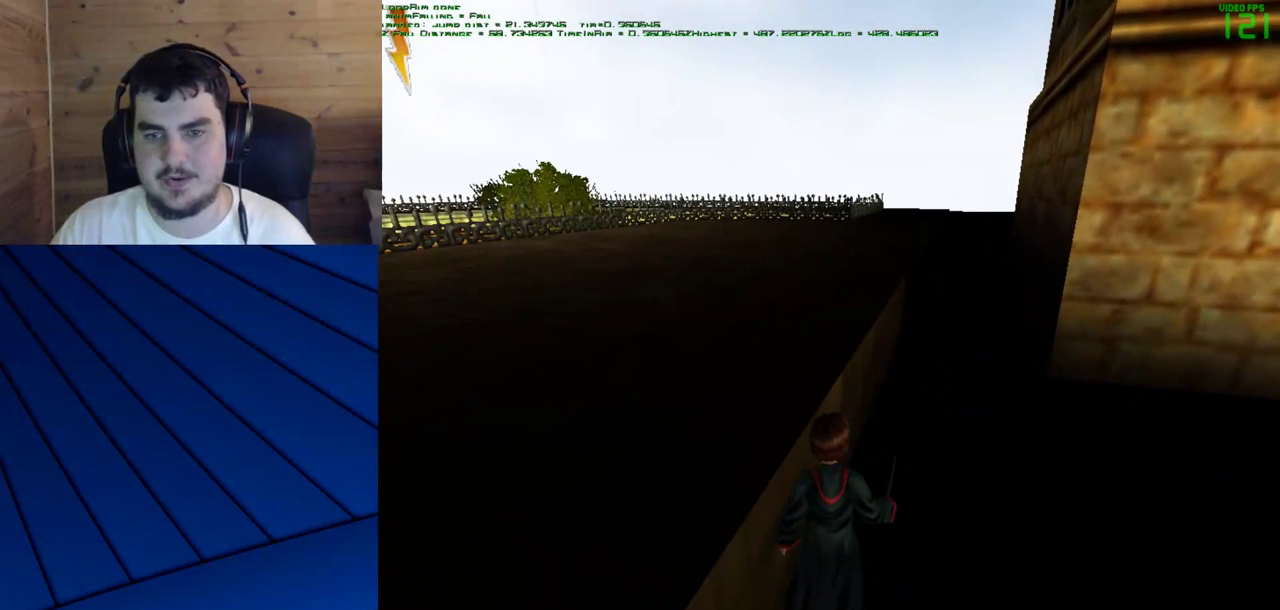
{"keys": [], "mouse": [], "events": []}
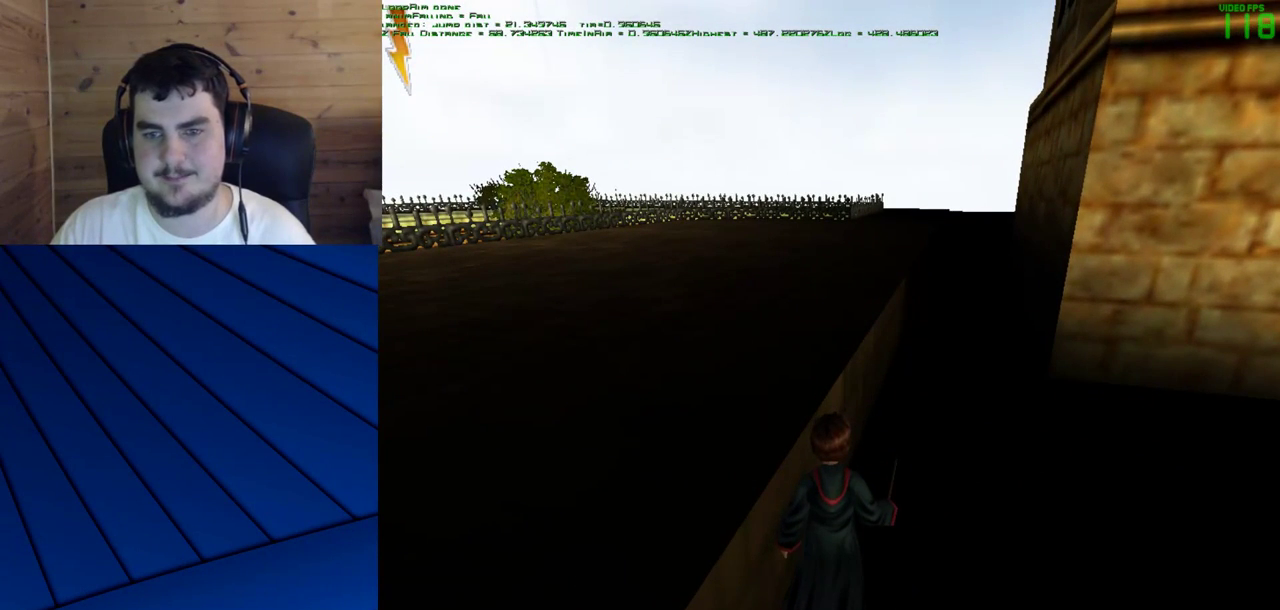
{"keys": [], "mouse": [], "events": []}
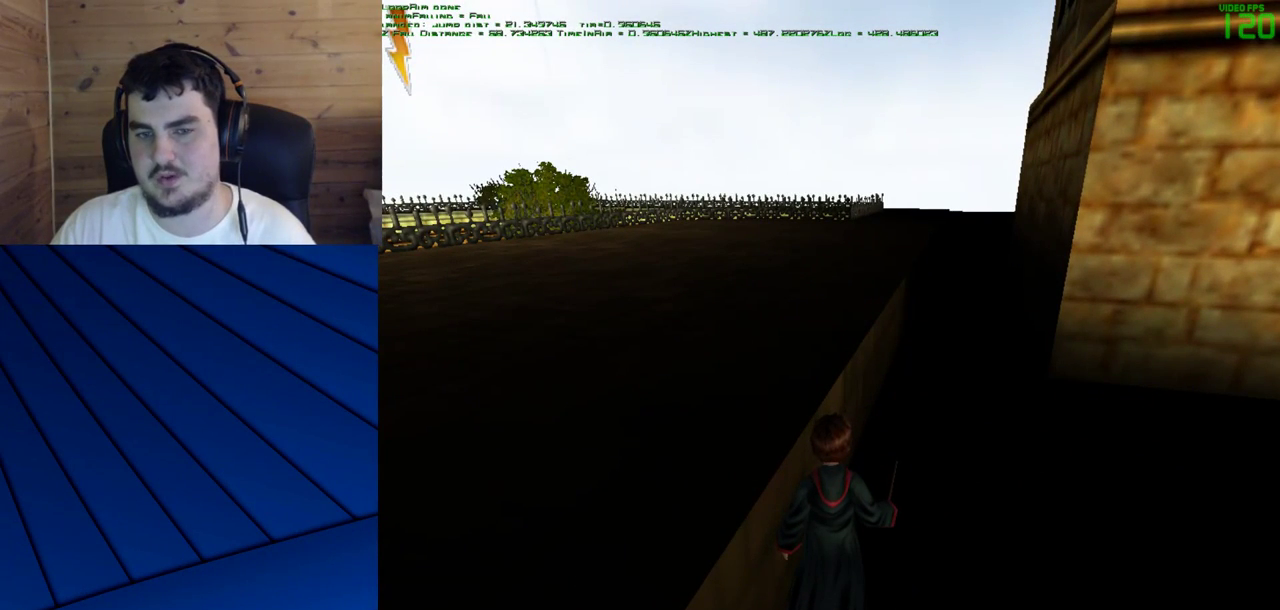
{"keys": [], "mouse": [], "events": []}
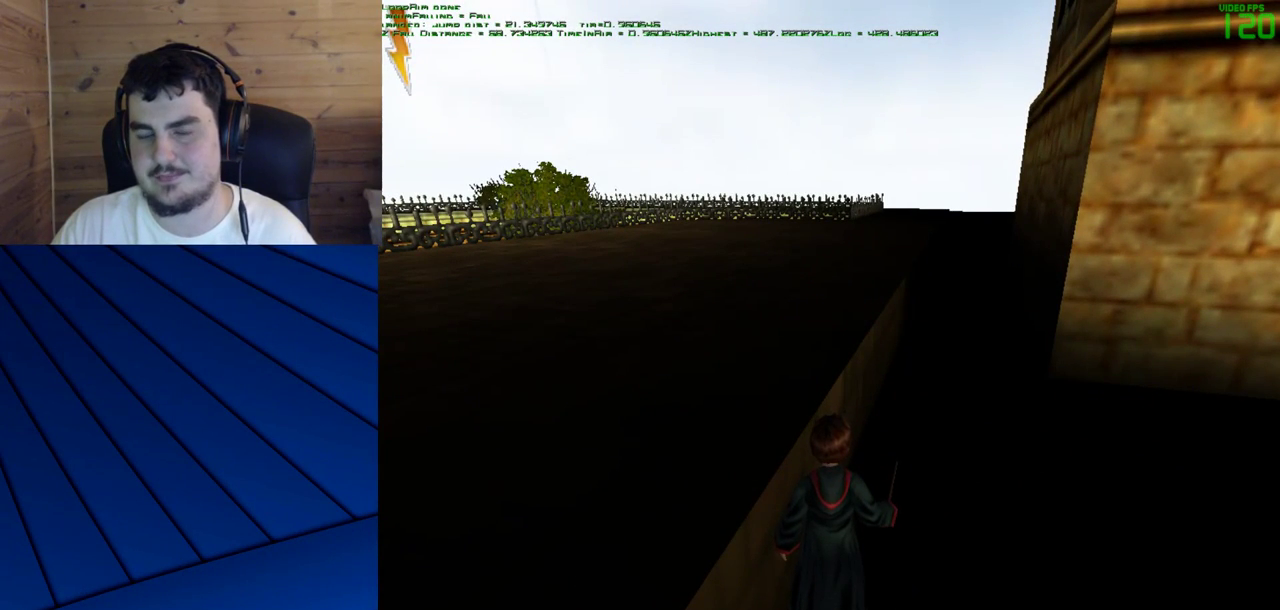
{"keys": ["w"], "mouse": [], "events": [[167, "w", "down"]]}
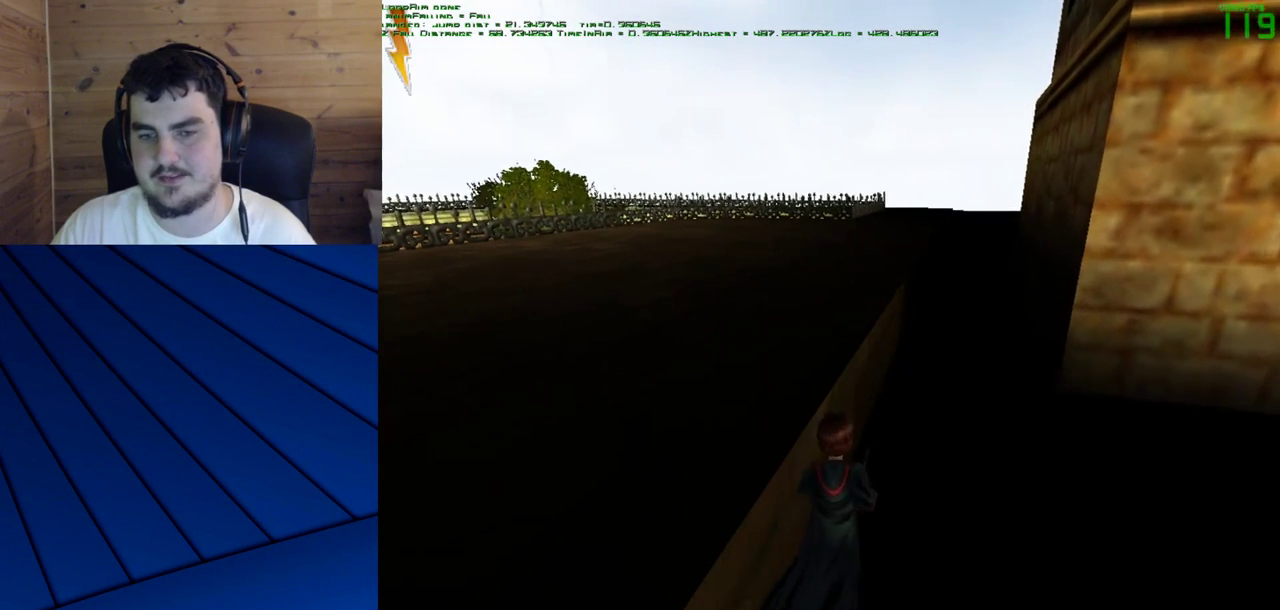
{"keys": ["w"], "mouse": [], "events": []}
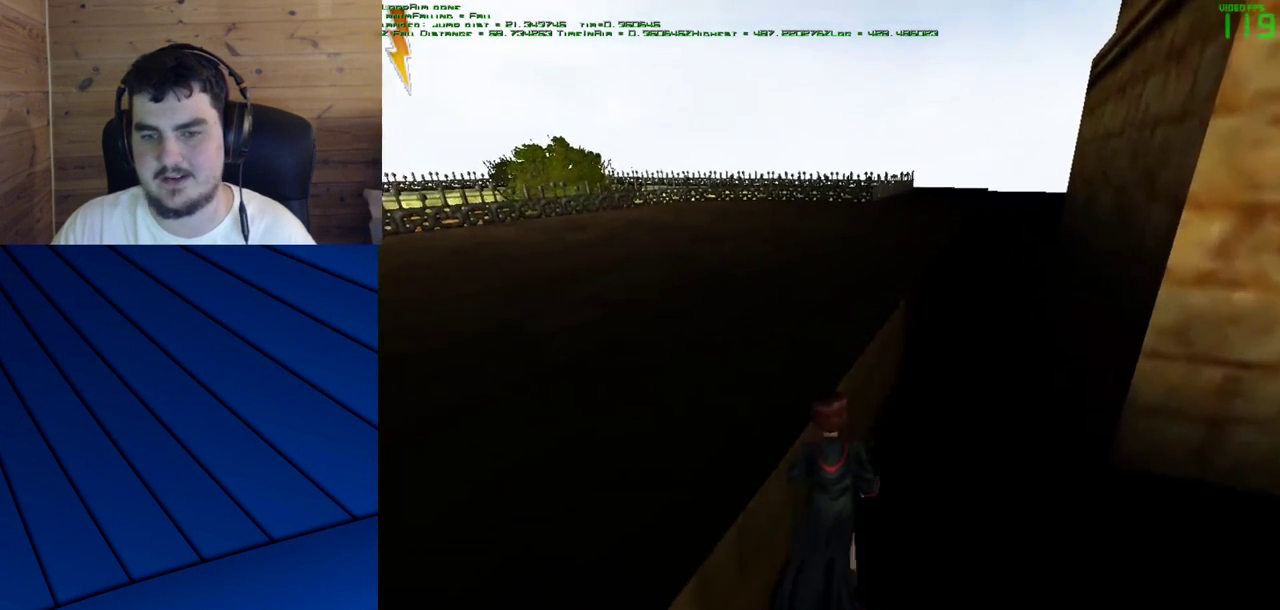
{"keys": ["w"], "mouse": [], "events": []}
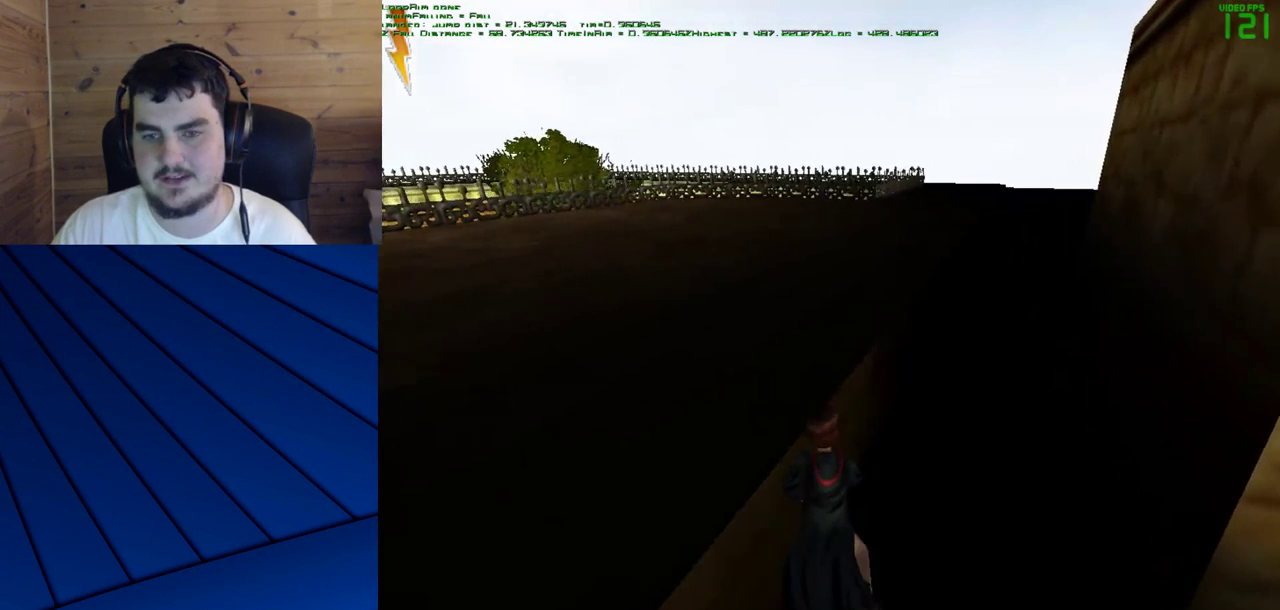
{"keys": ["w"], "mouse": [], "events": []}